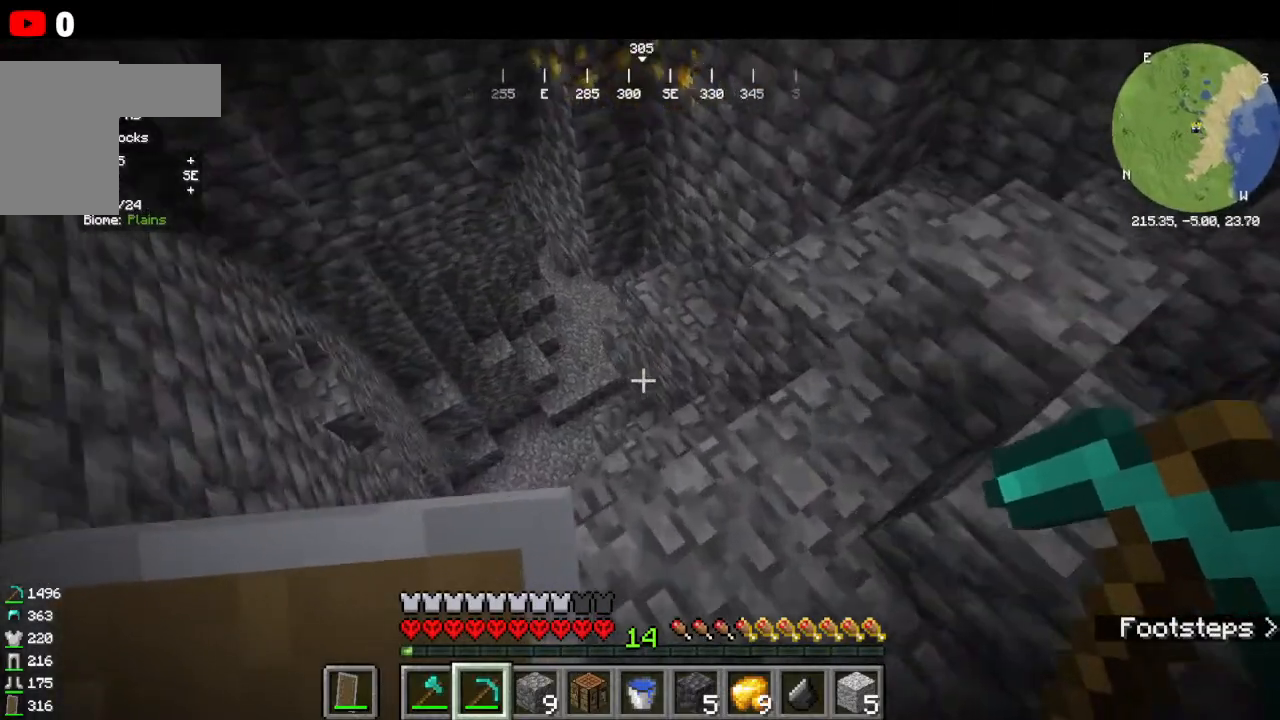
Gameplay with keyboard and mouse; each line is a JSON object with the keys and mouse buttons held at the frame after it. "events" lists presses ("down") and releases ("up") of "a", "d", "s", "w", "mouse_left" and "mouse_right" between this image and that frame as [ms after this image, input, new state], when the widget could be followed in between. "mouse_left", "mouse_right" = the "left", "right" buttons of the "mouse" list. No other keys are recorded. Fast repeated clicks can show as one long hold. Mouse movement is not recorded.
{"keys": ["w"], "mouse": []}
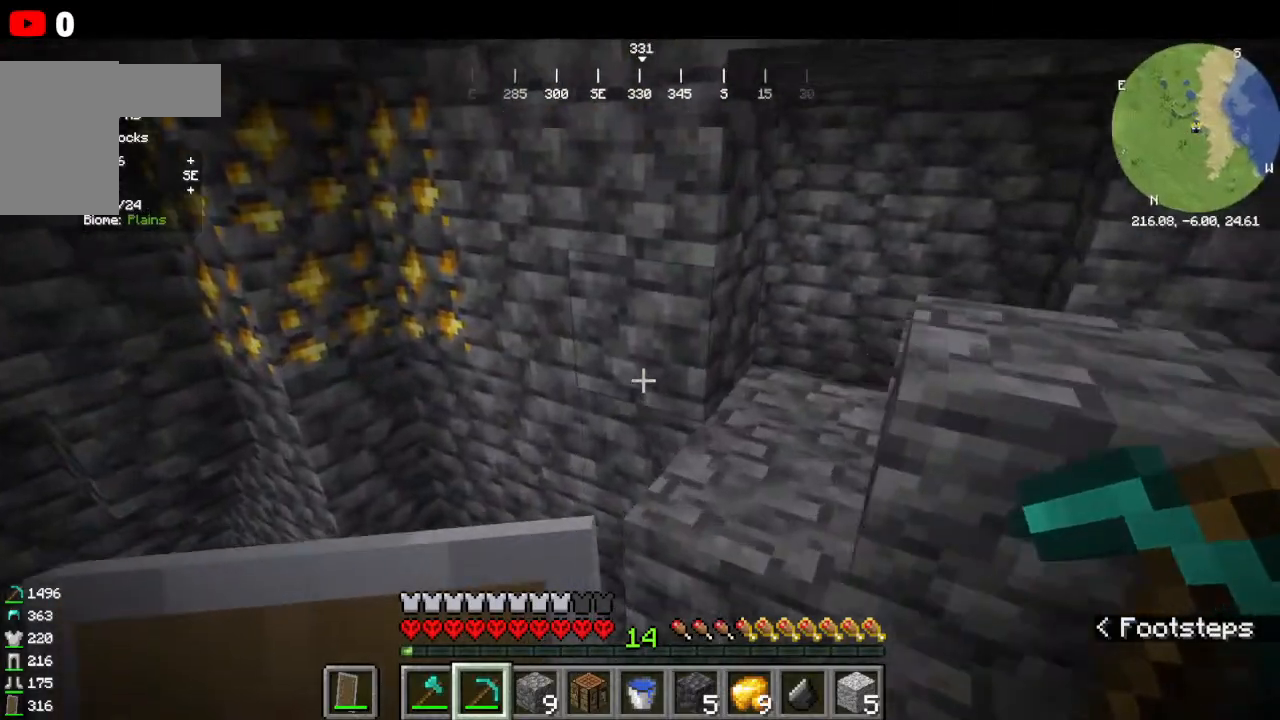
{"keys": [], "mouse": [], "events": [[400, "w", "up"]]}
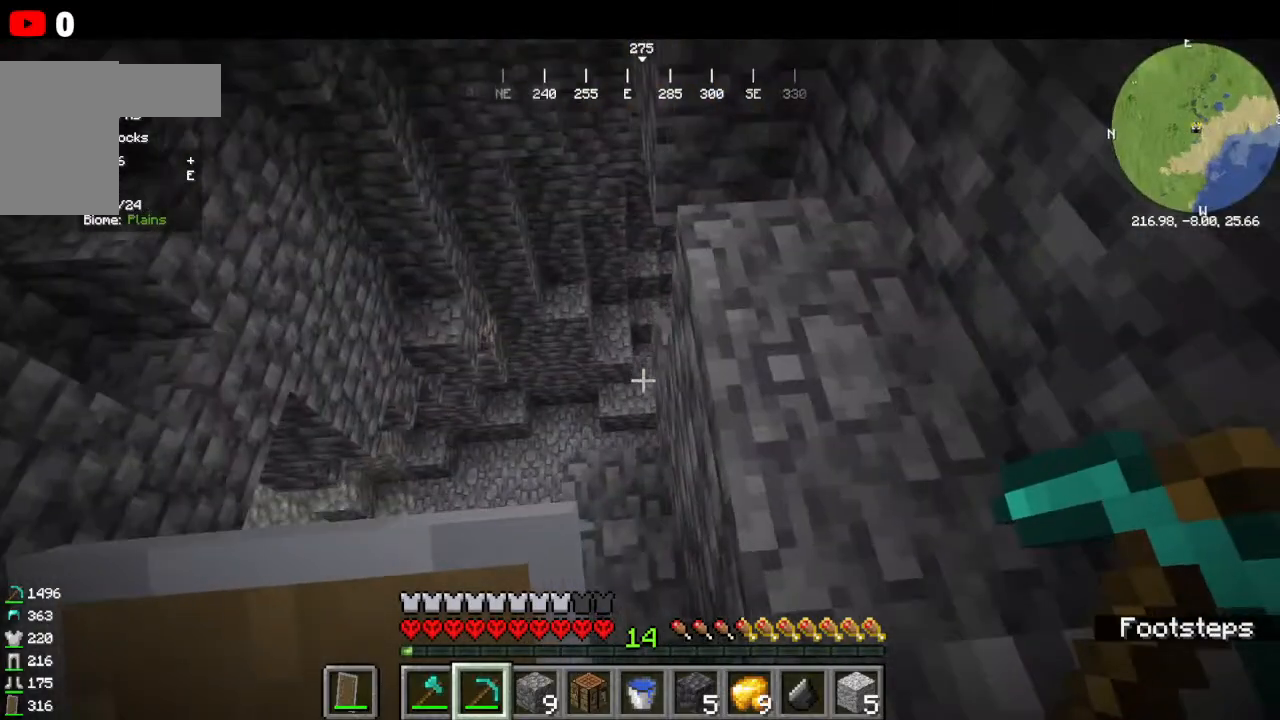
{"keys": [], "mouse": [], "events": []}
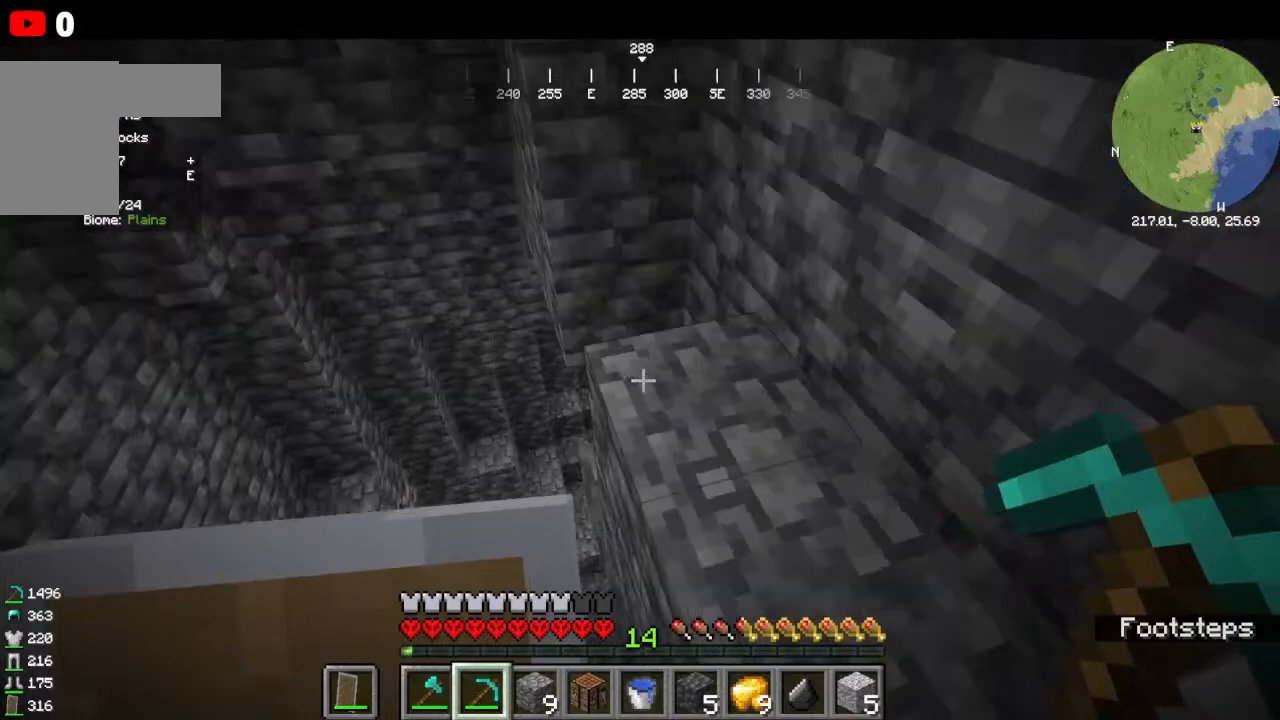
{"keys": ["w"], "mouse": [], "events": [[300, "w", "down"]]}
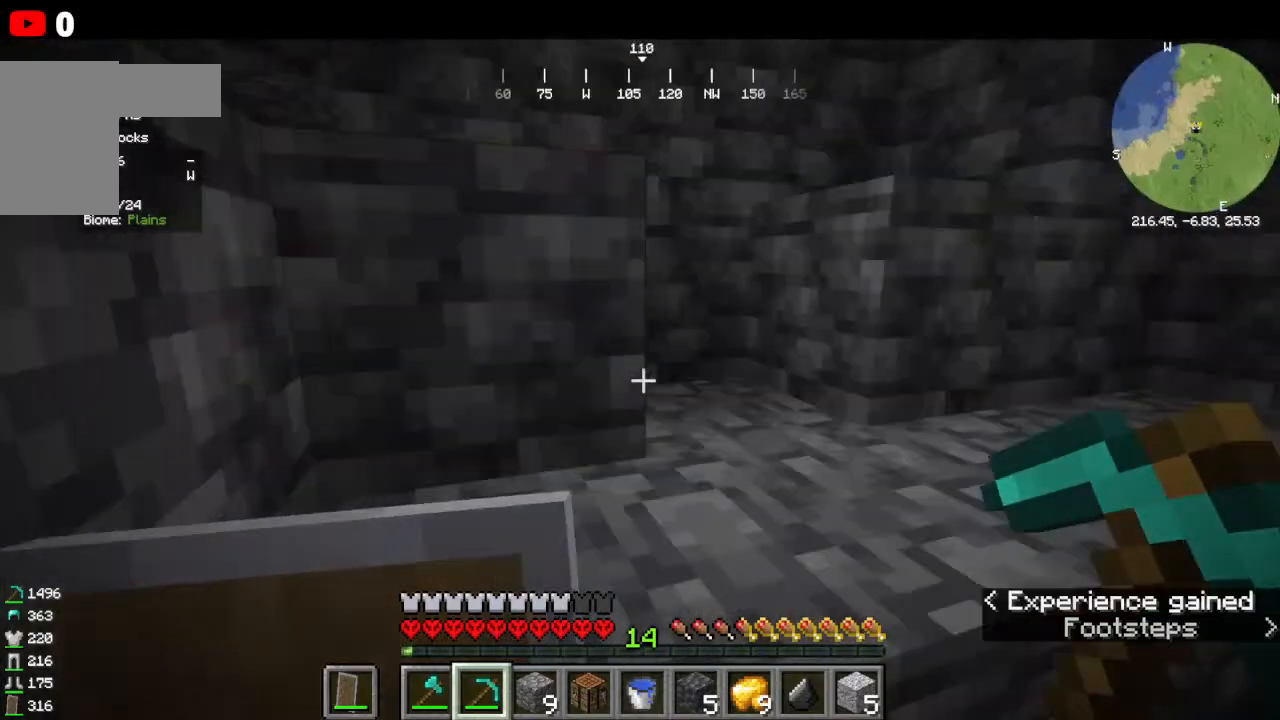
{"keys": ["w"], "mouse": [], "events": []}
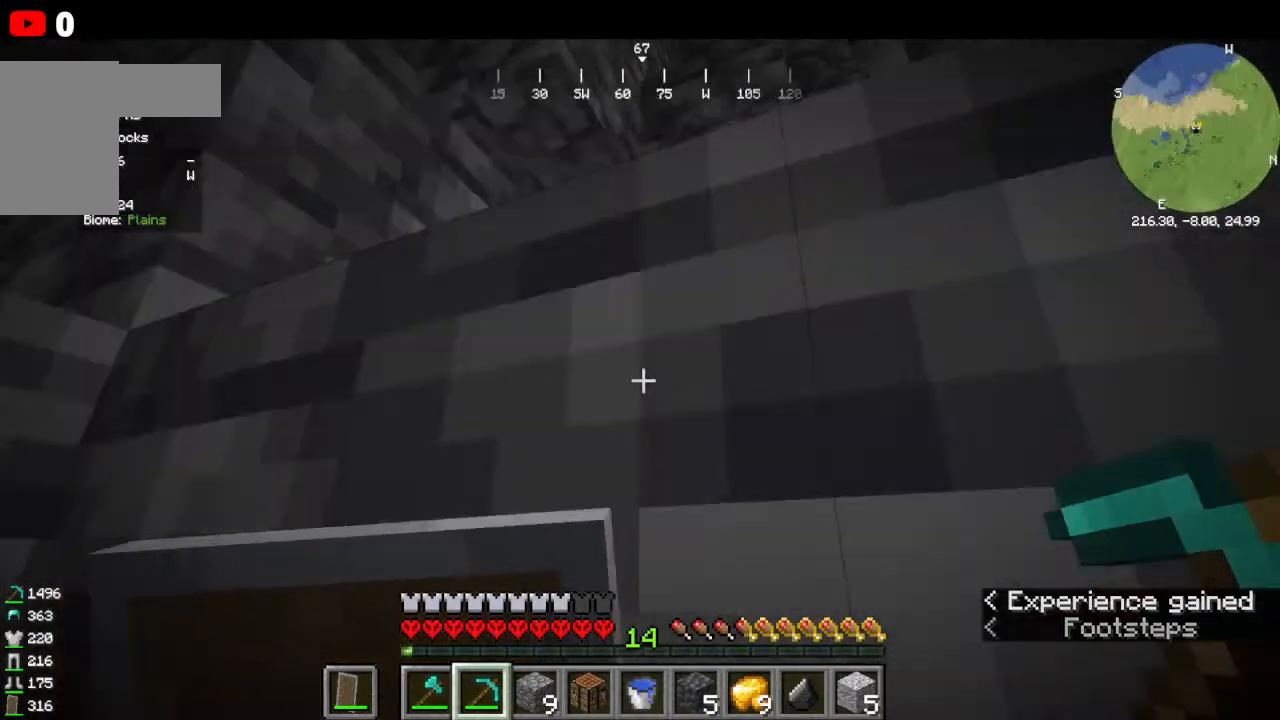
{"keys": ["w"], "mouse": [], "events": []}
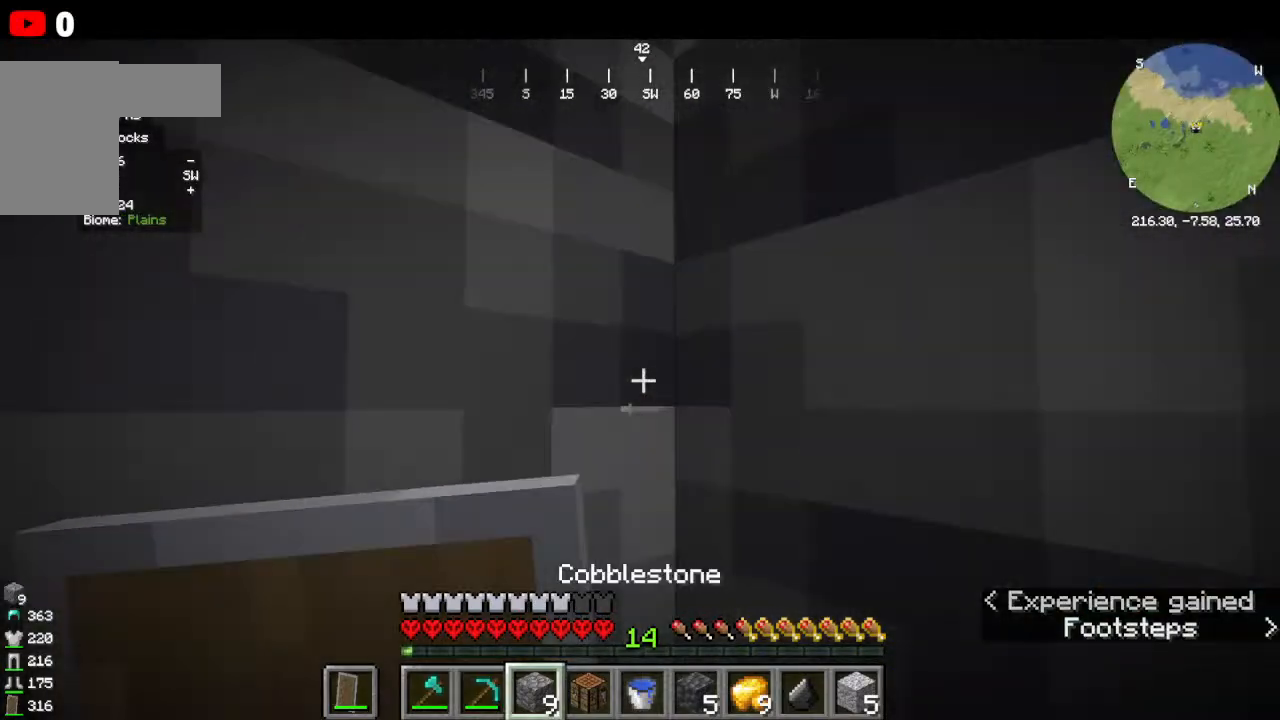
{"keys": ["w"], "mouse": ["right"]}
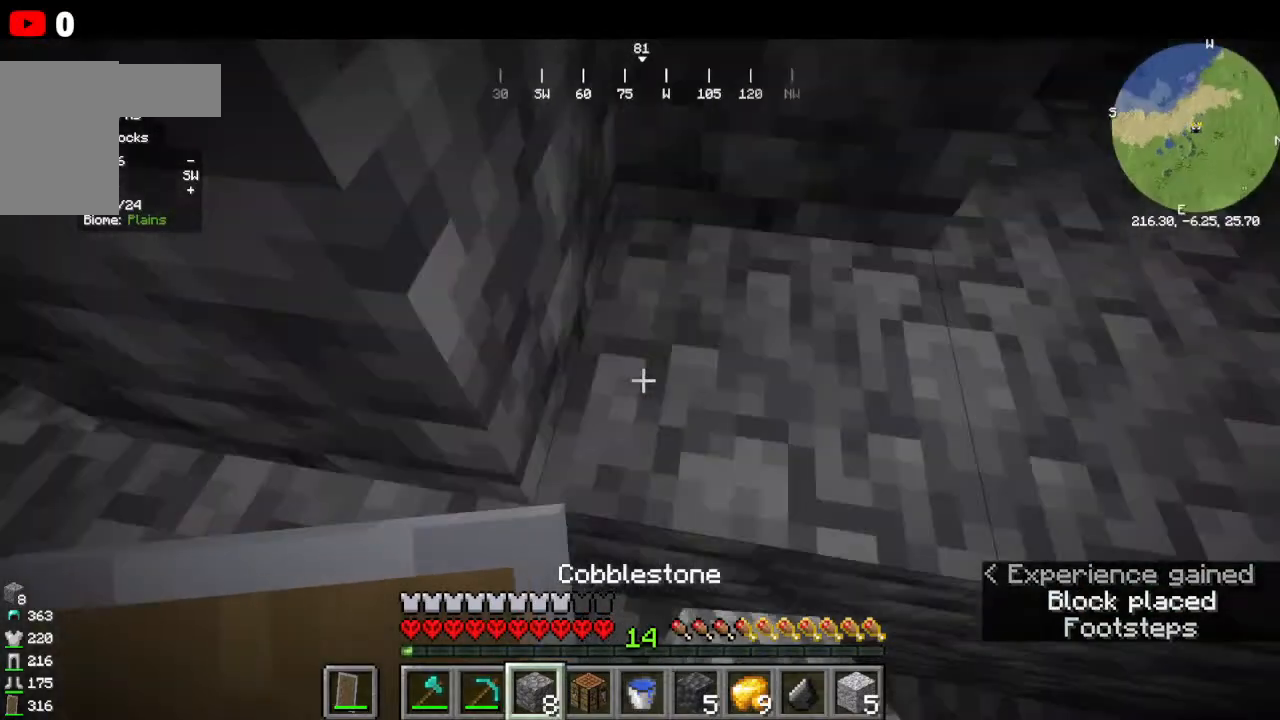
{"keys": ["w"], "mouse": [], "events": [[100, "mouse_right", "up"]]}
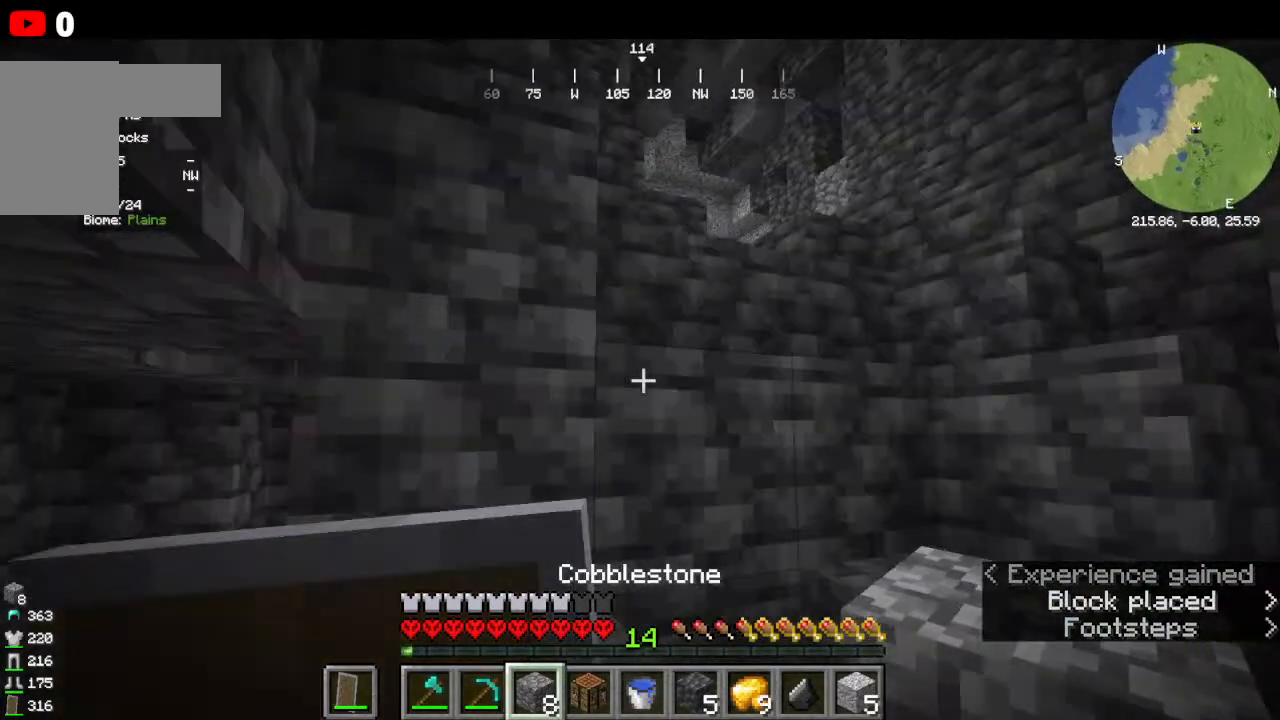
{"keys": ["w"], "mouse": [], "events": []}
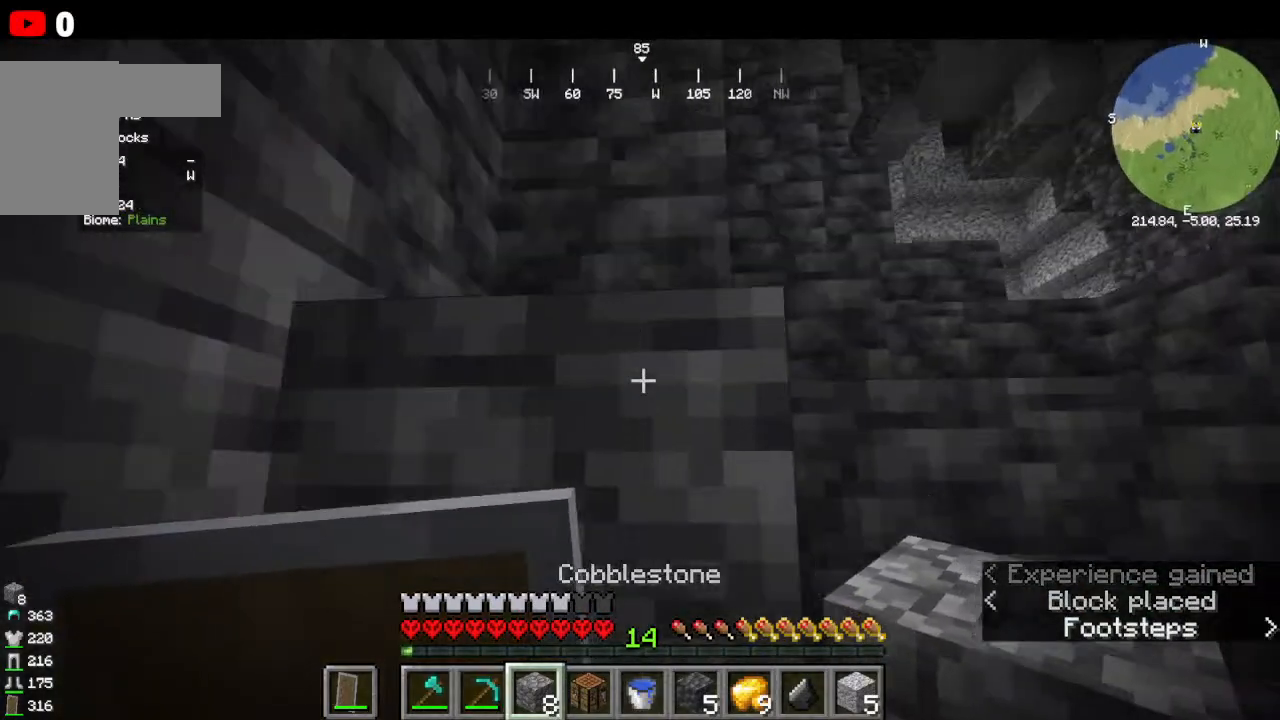
{"keys": ["w"], "mouse": [], "events": []}
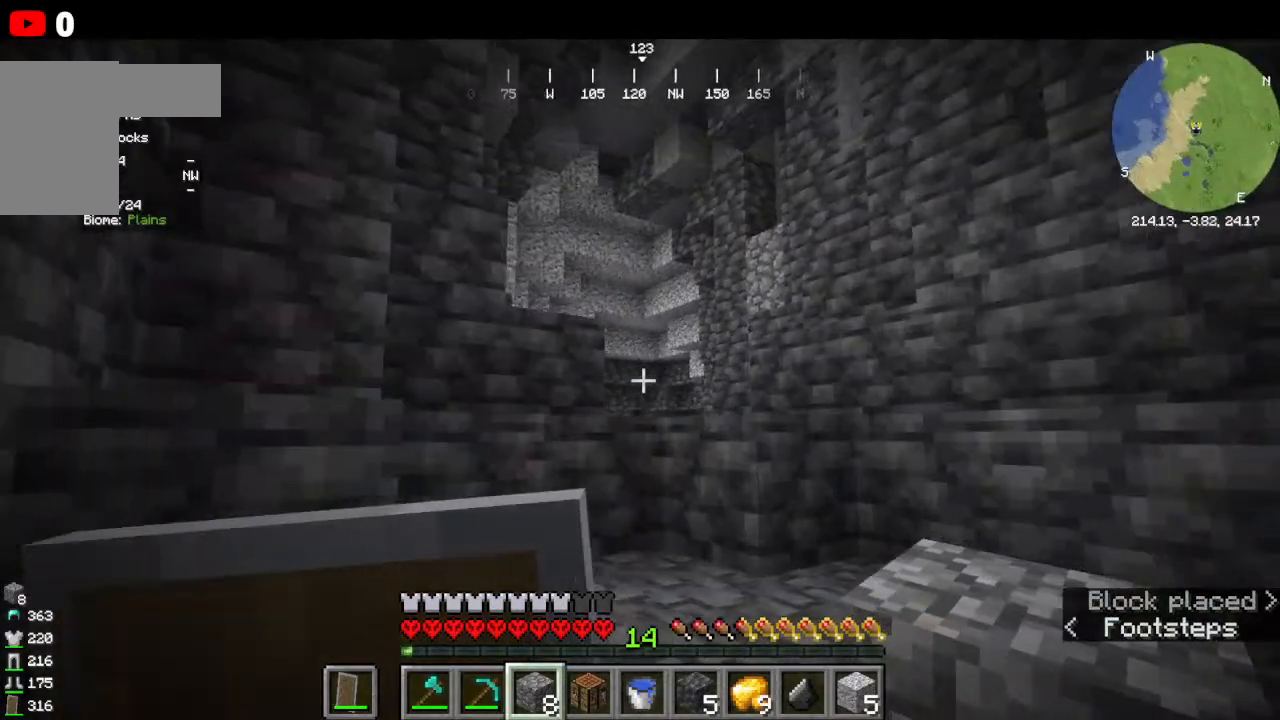
{"keys": ["w"], "mouse": []}